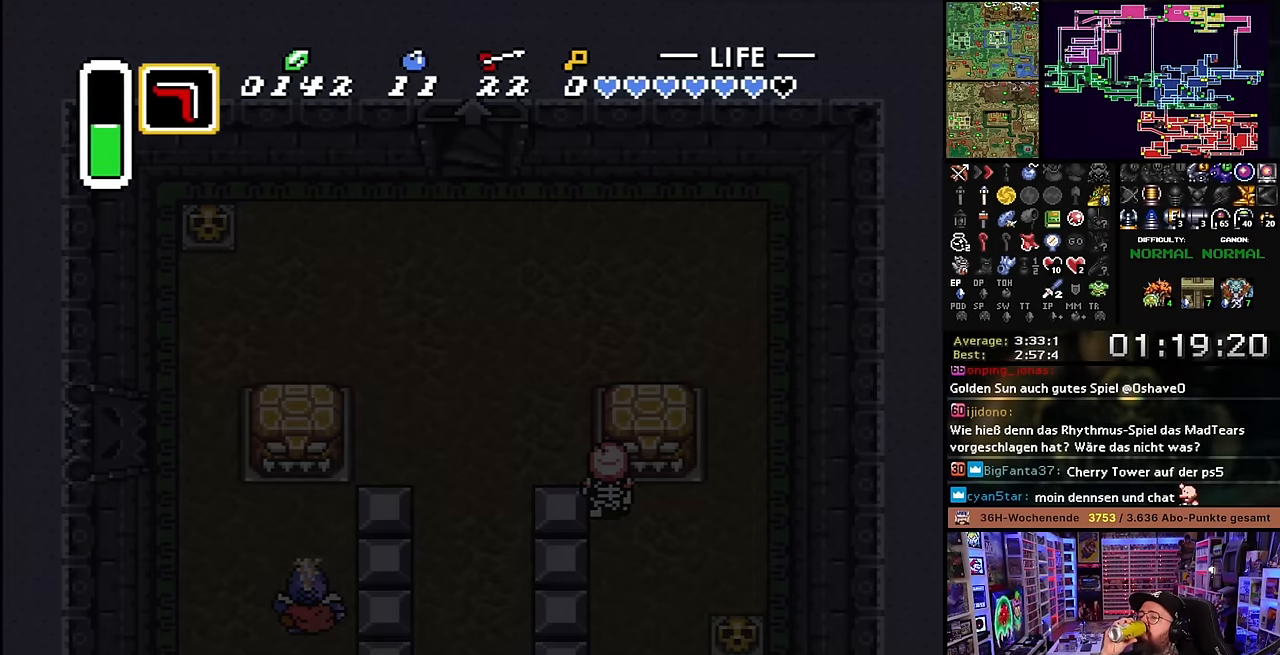
Gameplay with a controller (Nintendo layout); each line is a JSON object with the inputs held at the frame after it. "events" lists button and stick changes between this image and that frame as [ms after this image, input, new state], when the widget could be followed in between. Not read: L3 R3.
{"buttons": ["DPAD_UP"], "events": []}
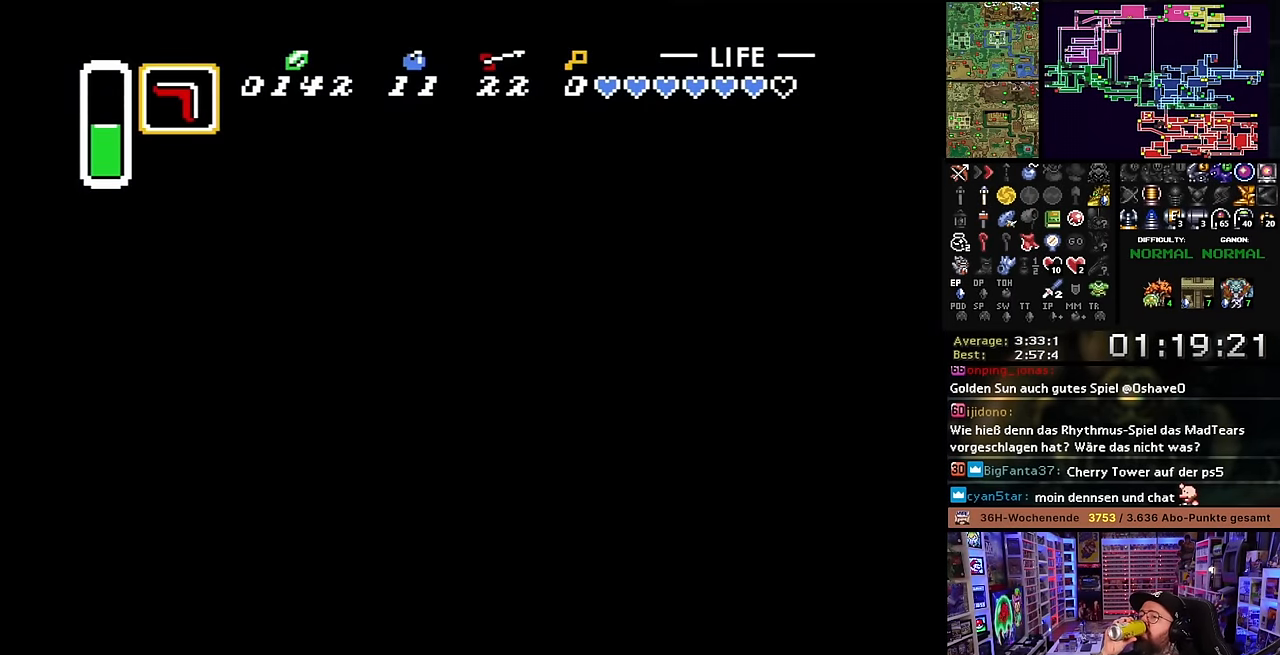
{"buttons": ["DPAD_UP"], "events": []}
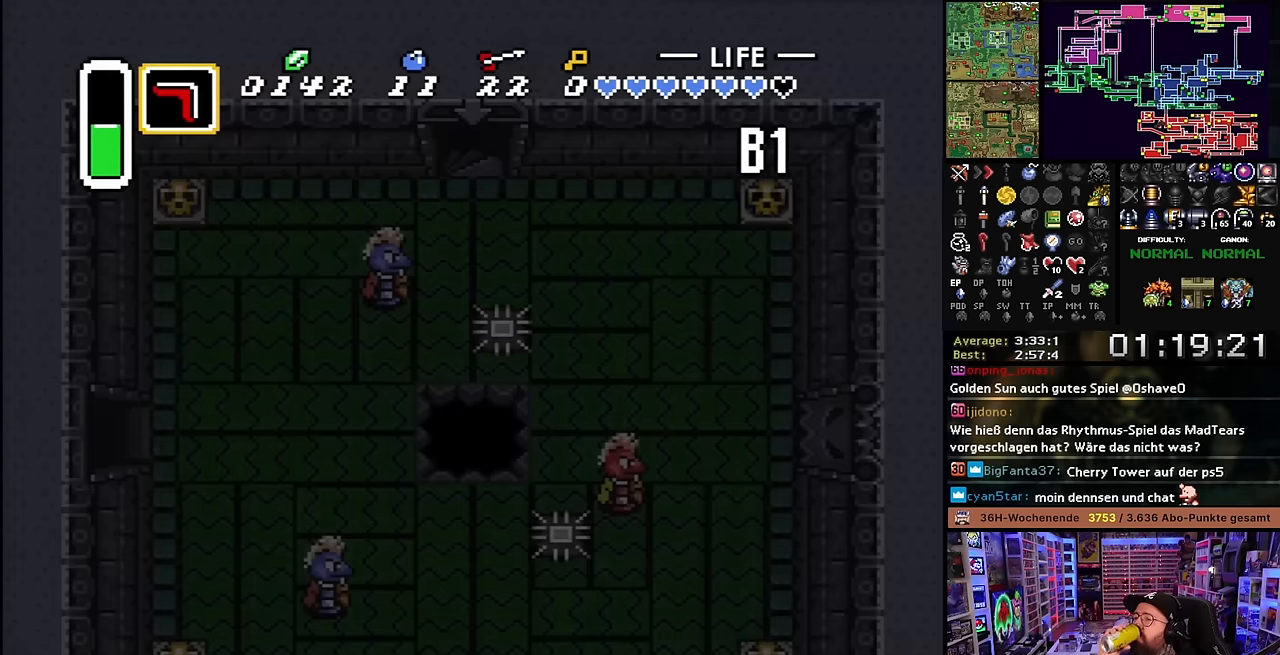
{"buttons": [], "events": [[200, "DPAD_UP", "up"]]}
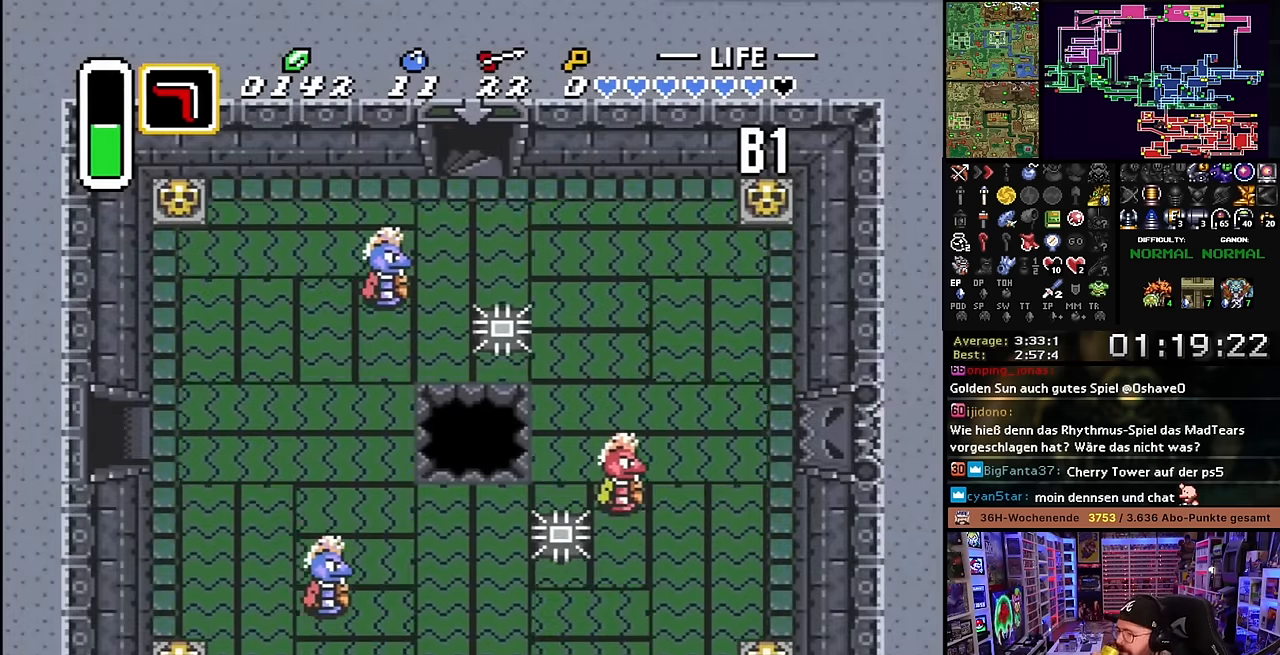
{"buttons": [], "events": []}
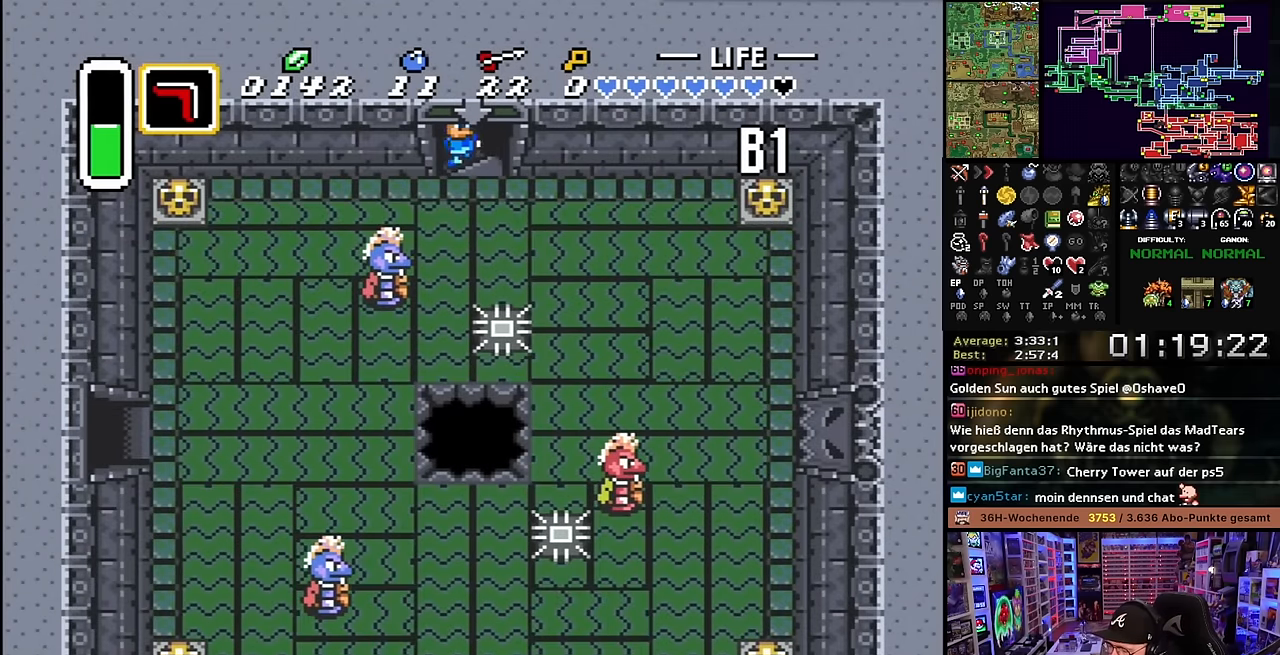
{"buttons": ["DPAD_RIGHT"], "events": [[167, "DPAD_RIGHT", "down"], [384, "DPAD_RIGHT", "up"], [384, "DPAD_UP", "down"], [400, "DPAD_RIGHT", "down"], [400, "DPAD_UP", "up"]]}
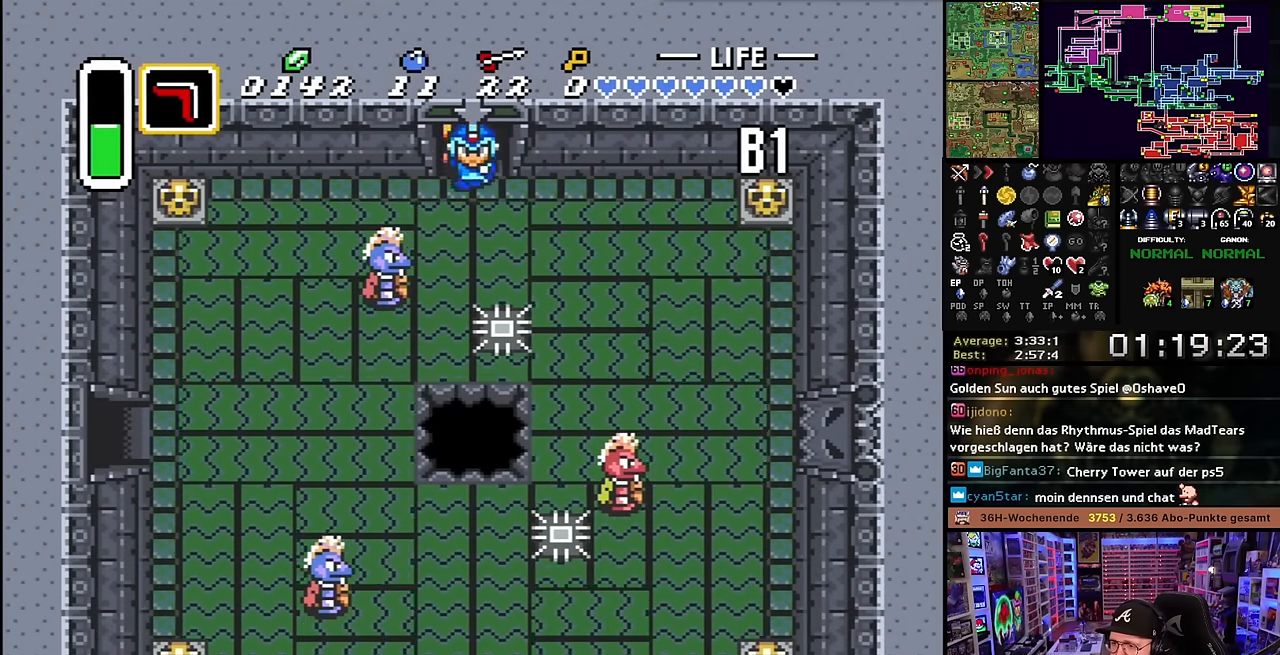
{"buttons": ["DPAD_RIGHT"], "events": [[300, "DPAD_RIGHT", "up"], [317, "DPAD_RIGHT", "down"]]}
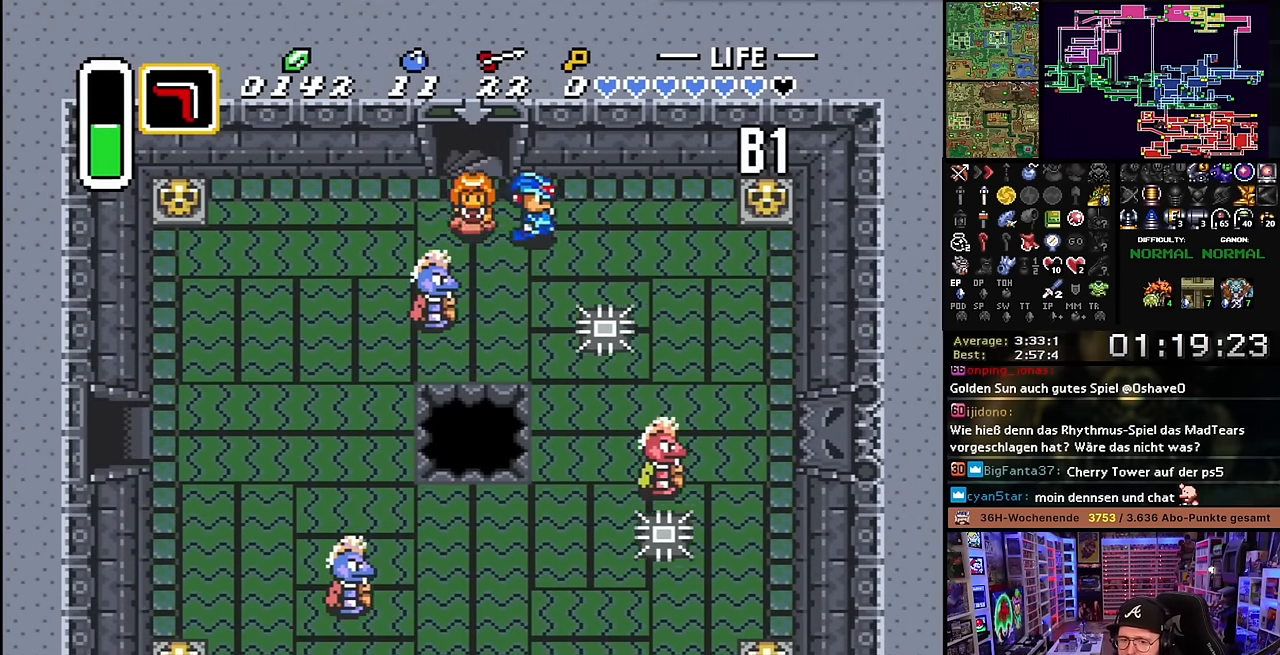
{"buttons": ["DPAD_RIGHT"], "events": [[300, "DPAD_UP", "down"], [434, "DPAD_UP", "up"]]}
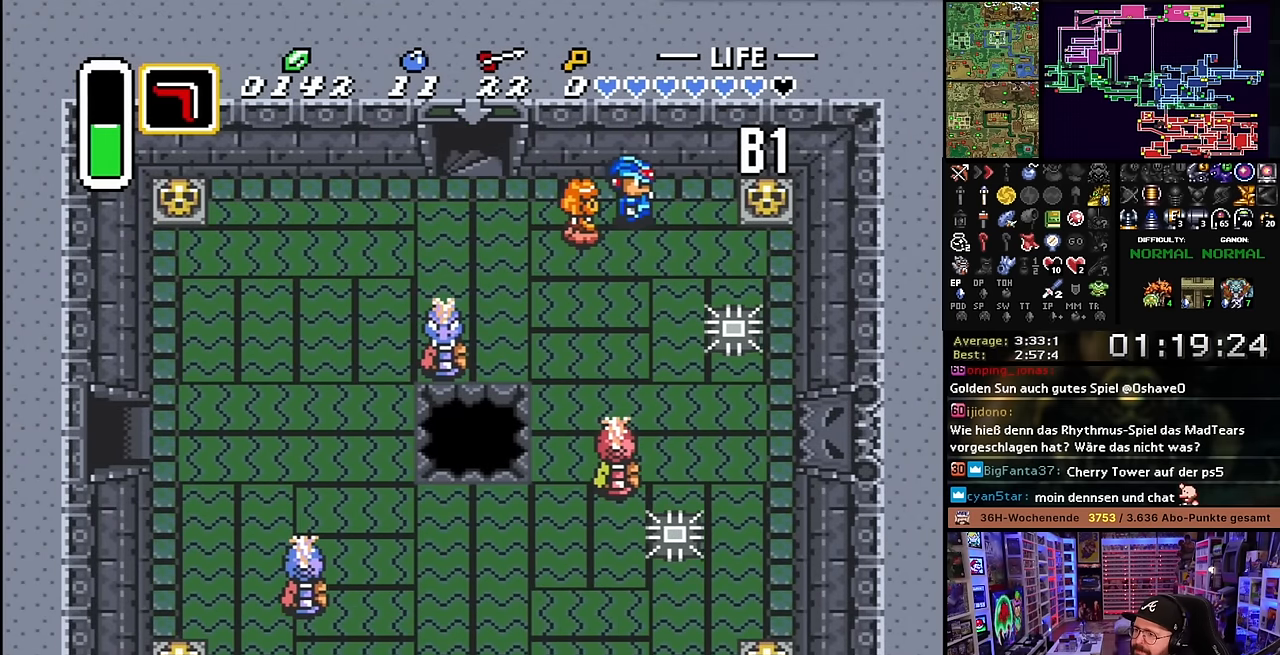
{"buttons": ["DPAD_RIGHT"], "events": [[384, "A", "down"], [467, "A", "up"]]}
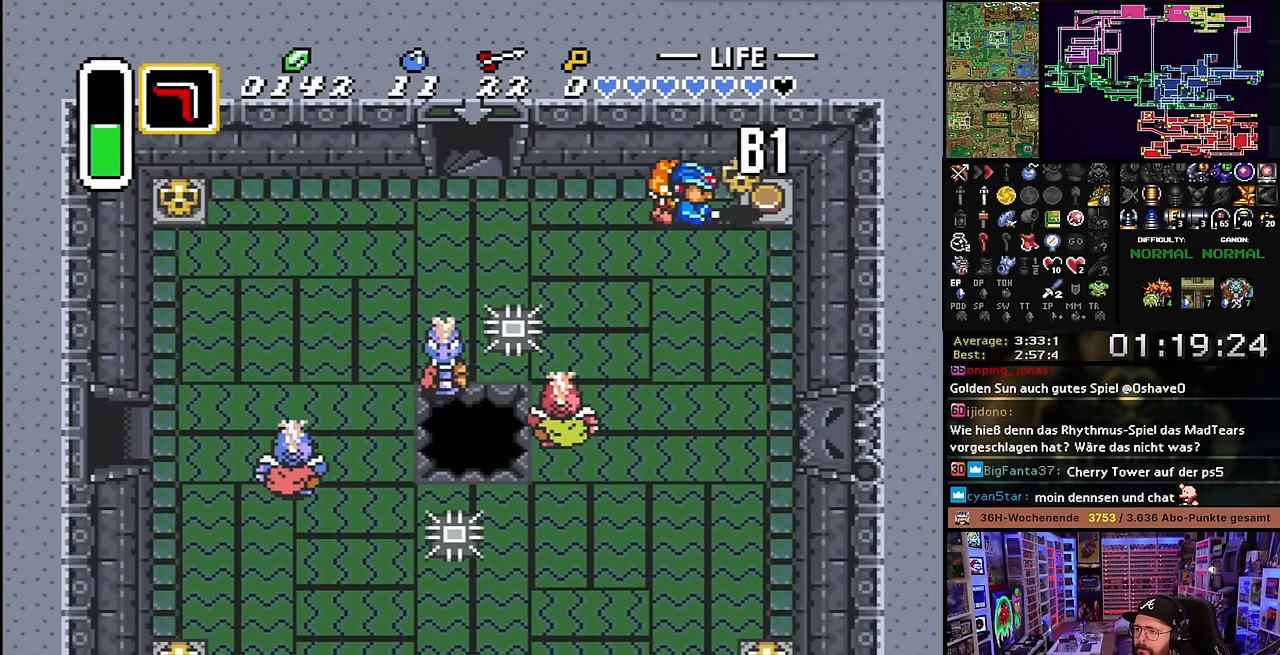
{"buttons": ["DPAD_RIGHT"], "events": [[34, "A", "down"], [134, "A", "up"], [250, "DPAD_UP", "down"], [300, "A", "down"], [384, "A", "up"], [384, "DPAD_UP", "up"]]}
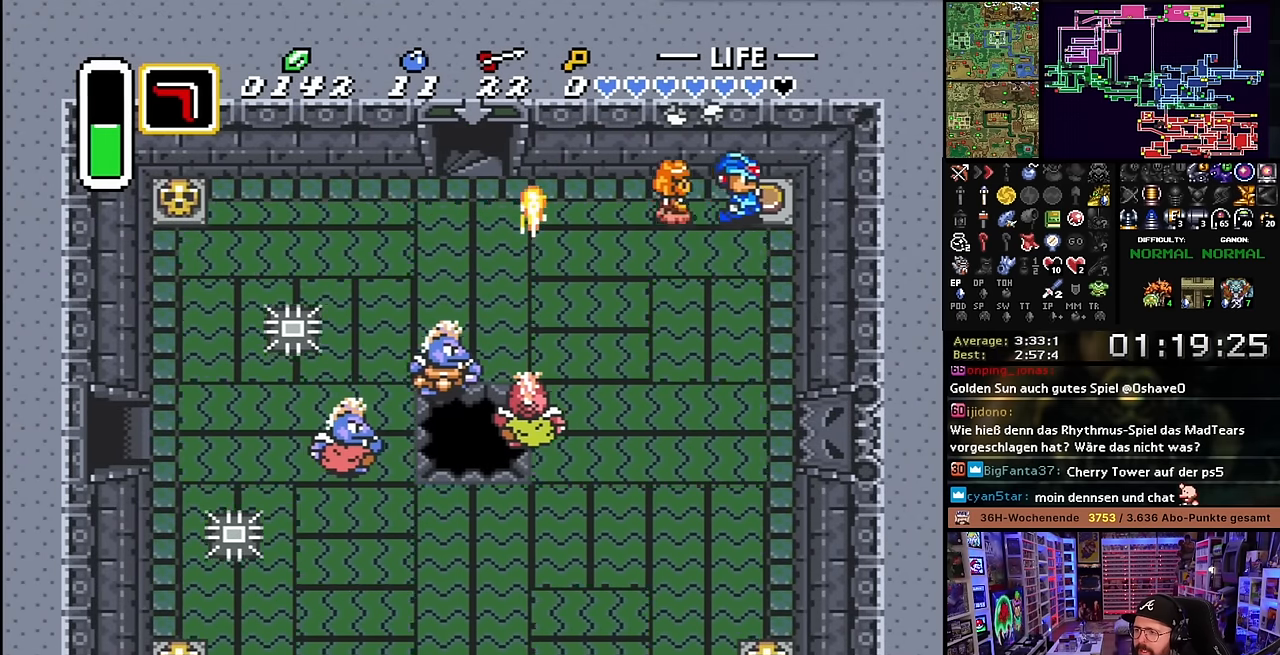
{"buttons": ["DPAD_DOWN", "DPAD_LEFT"]}
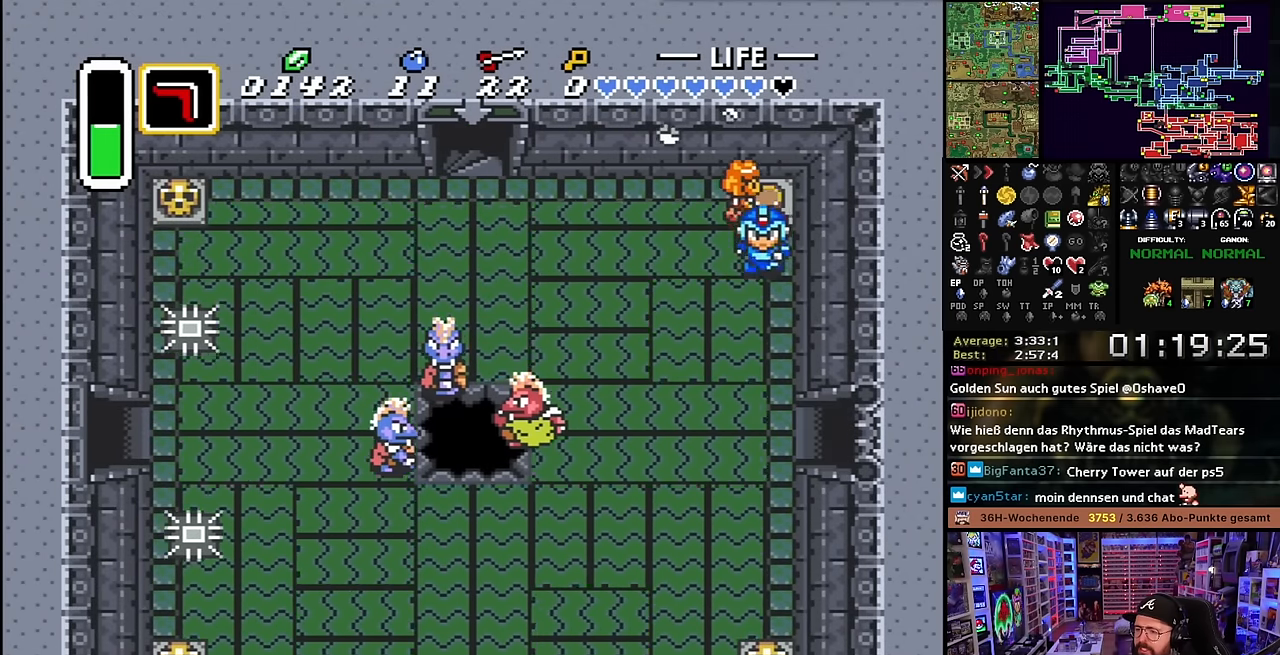
{"buttons": ["DPAD_DOWN", "DPAD_RIGHT"], "events": [[34, "Y", "down"], [100, "DPAD_DOWN", "up"], [100, "DPAD_LEFT", "up"], [117, "DPAD_DOWN", "down"], [117, "DPAD_LEFT", "down"], [134, "DPAD_LEFT", "up"], [134, "Y", "up"], [417, "DPAD_RIGHT", "down"]]}
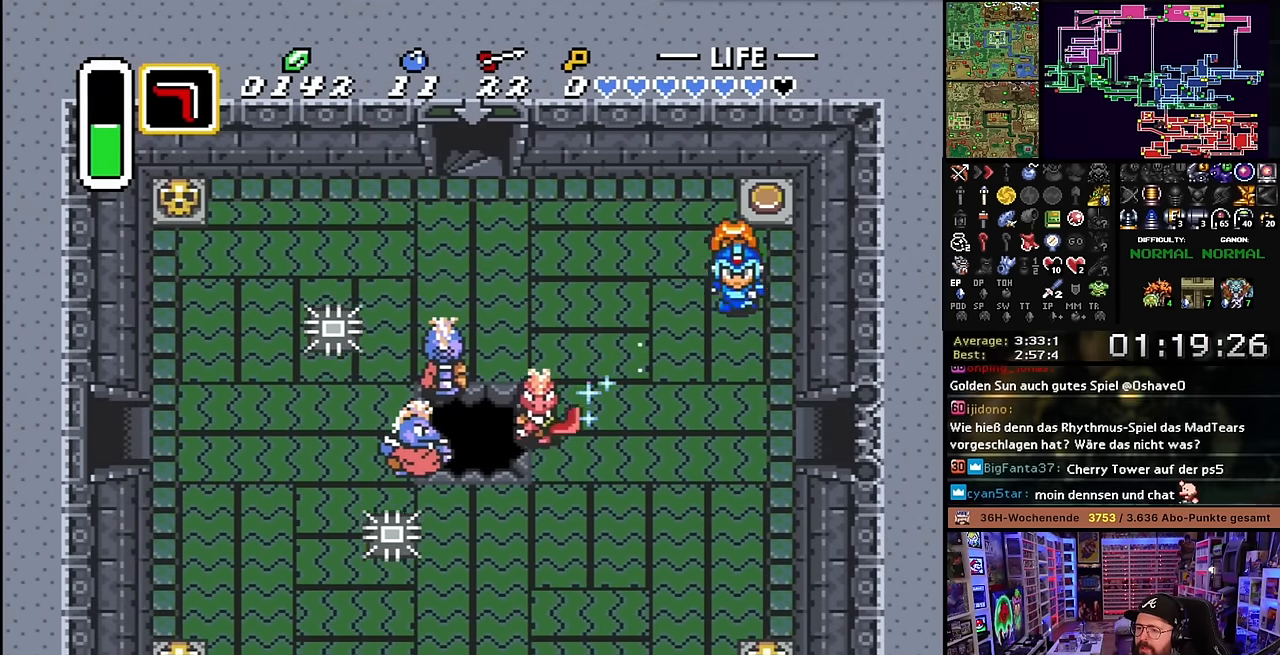
{"buttons": ["DPAD_DOWN"], "events": [[17, "DPAD_RIGHT", "up"]]}
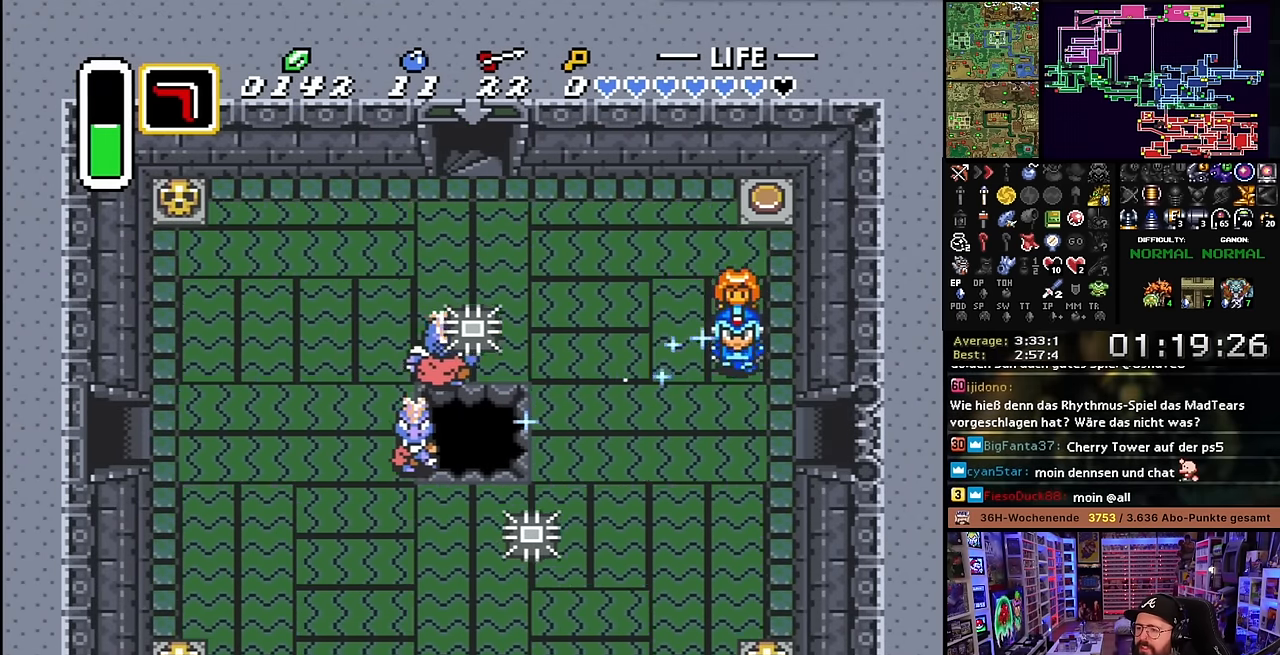
{"buttons": ["DPAD_RIGHT"], "events": [[50, "DPAD_RIGHT", "down"], [184, "DPAD_RIGHT", "up"], [234, "DPAD_RIGHT", "down"], [417, "DPAD_DOWN", "up"]]}
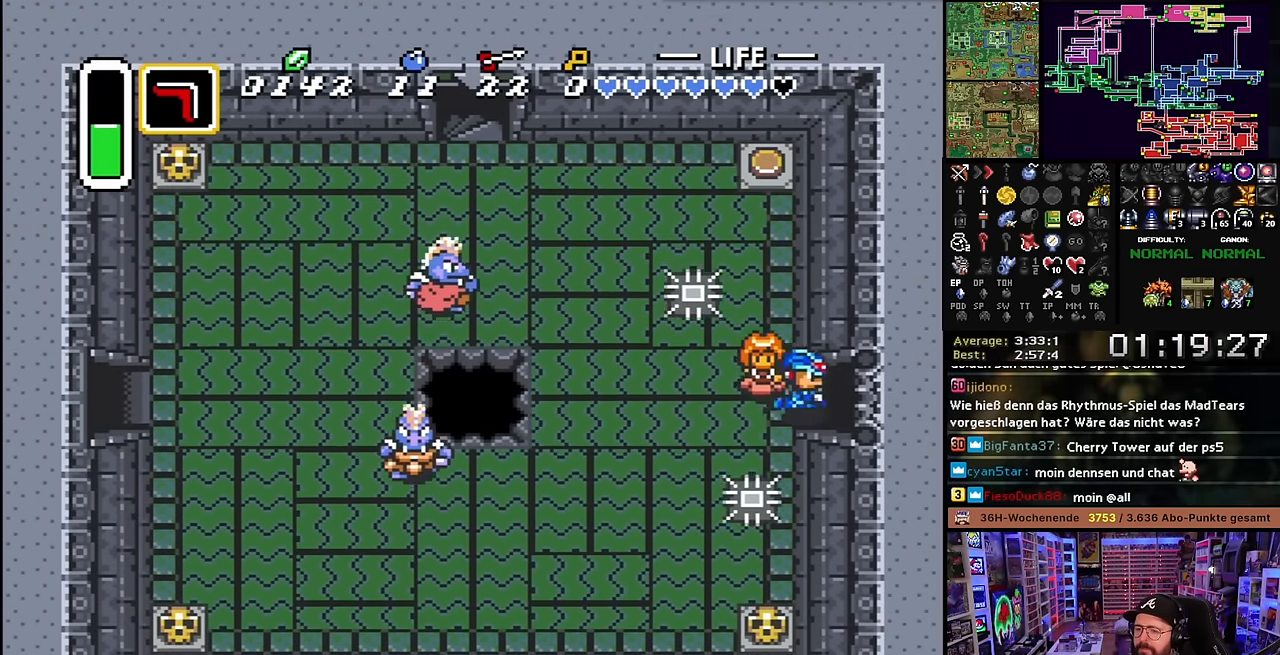
{"buttons": ["DPAD_RIGHT"], "events": []}
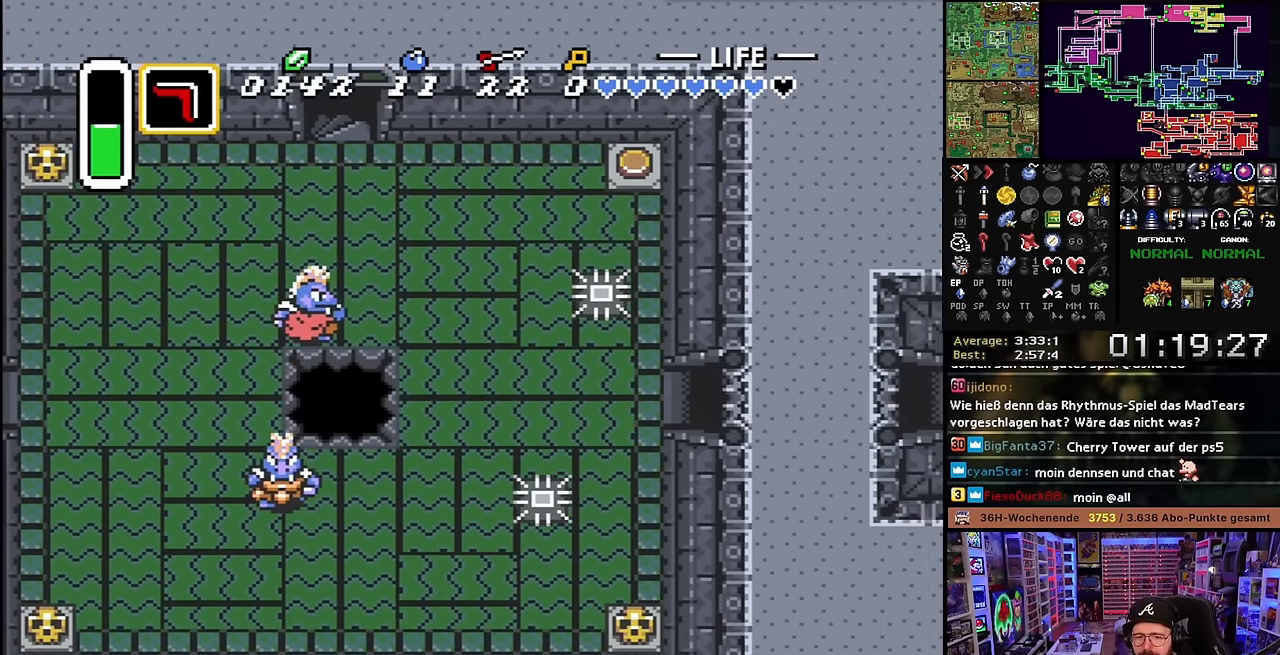
{"buttons": ["B"], "events": [[367, "DPAD_RIGHT", "up"], [417, "B", "down"]]}
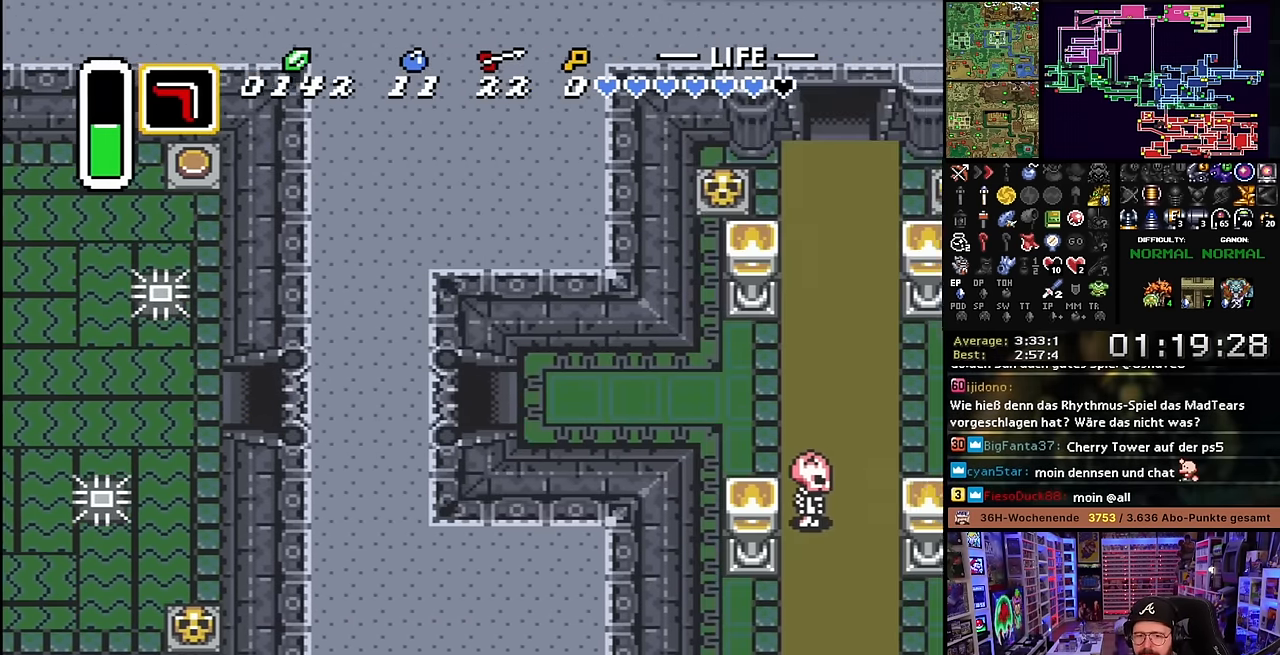
{"buttons": ["DPAD_RIGHT"], "events": [[17, "B", "up"], [117, "B", "down"], [200, "DPAD_RIGHT", "down"], [234, "B", "up"], [317, "DPAD_RIGHT", "up"], [334, "B", "down"], [334, "DPAD_RIGHT", "down"], [434, "B", "up"]]}
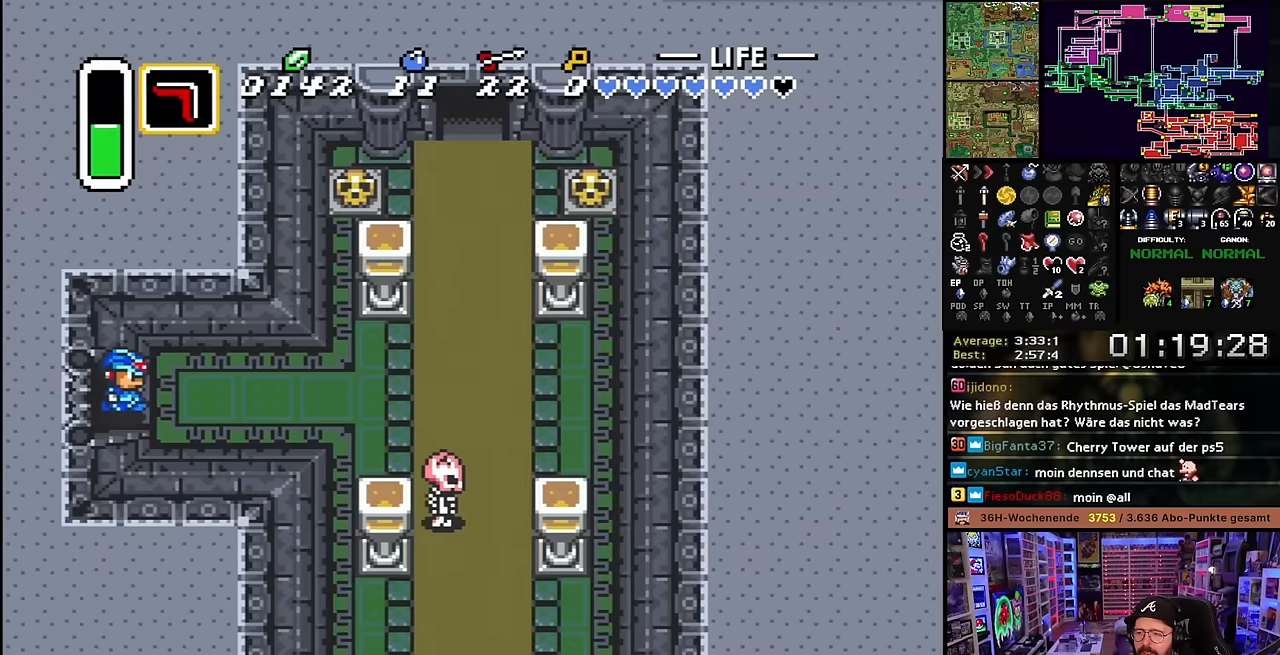
{"buttons": ["DPAD_RIGHT"], "events": []}
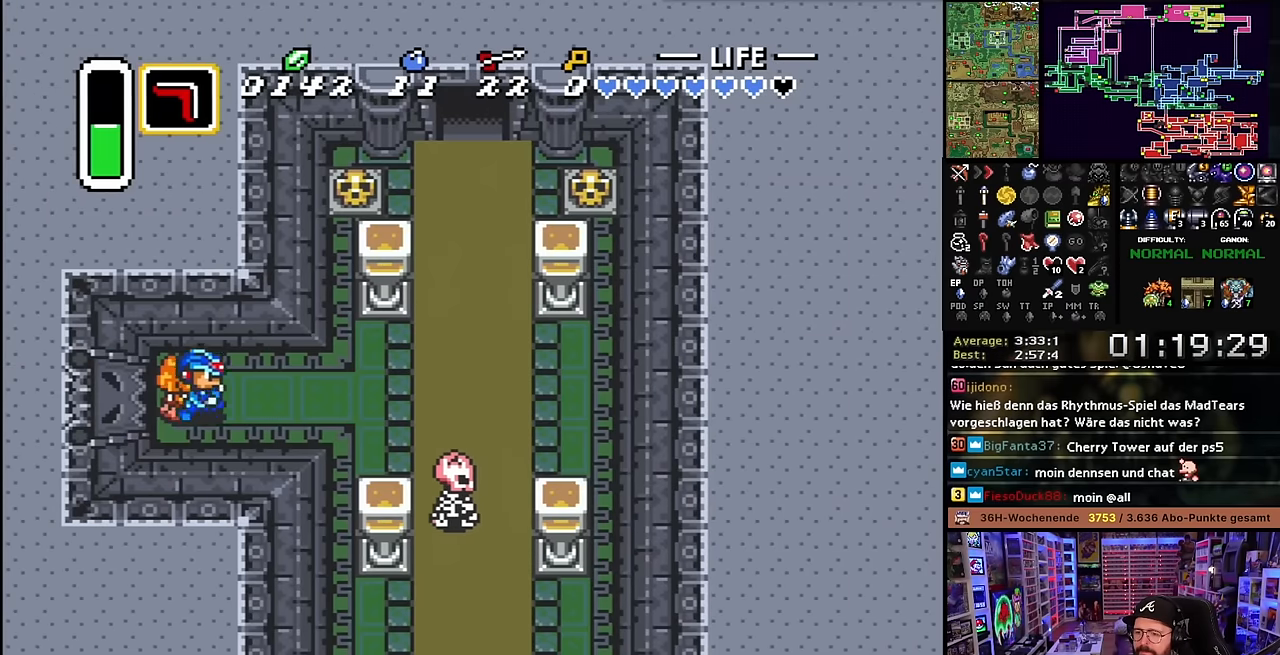
{"buttons": ["DPAD_DOWN", "DPAD_RIGHT"], "events": [[500, "DPAD_DOWN", "down"]]}
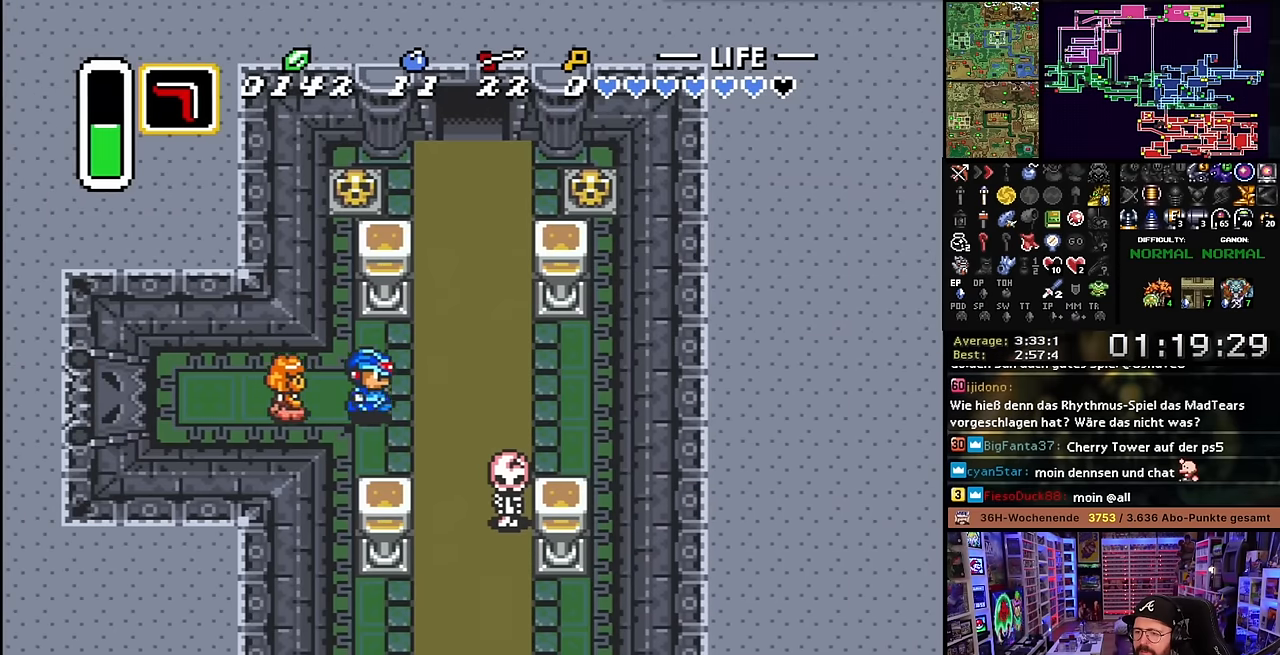
{"buttons": ["DPAD_UP", "DPAD_RIGHT"], "events": [[17, "Y", "down"], [117, "DPAD_DOWN", "up"], [134, "Y", "up"], [200, "DPAD_UP", "down"]]}
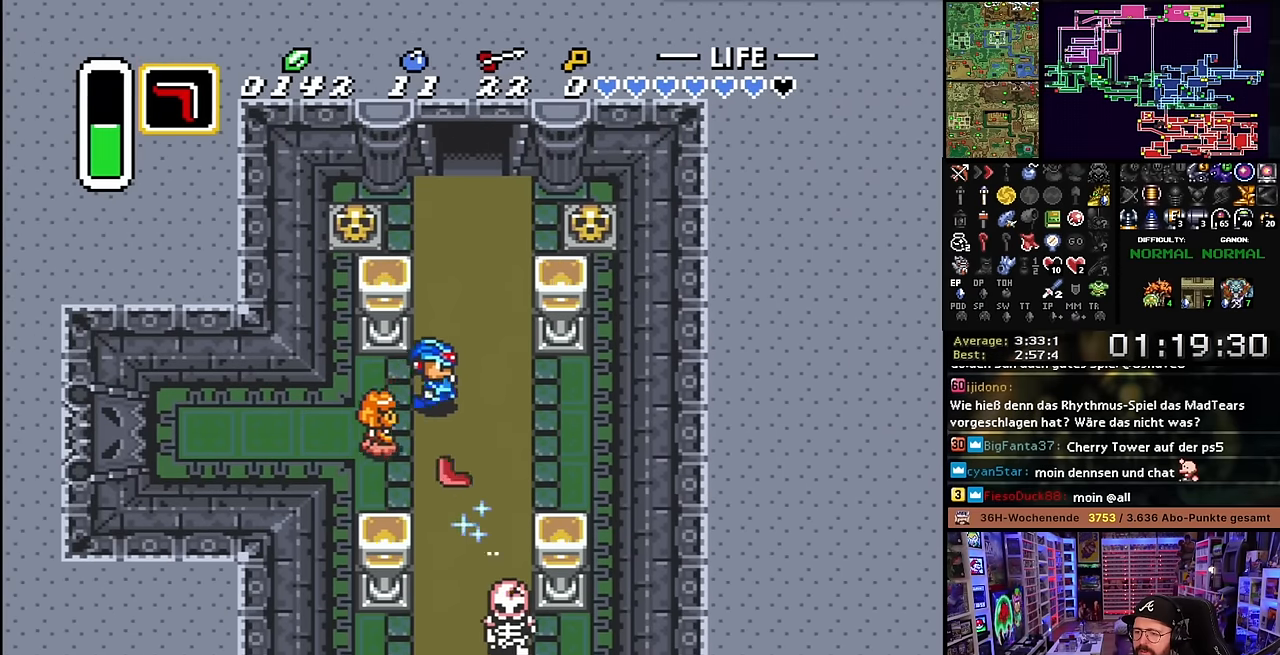
{"buttons": ["DPAD_UP"], "events": [[200, "DPAD_RIGHT", "up"]]}
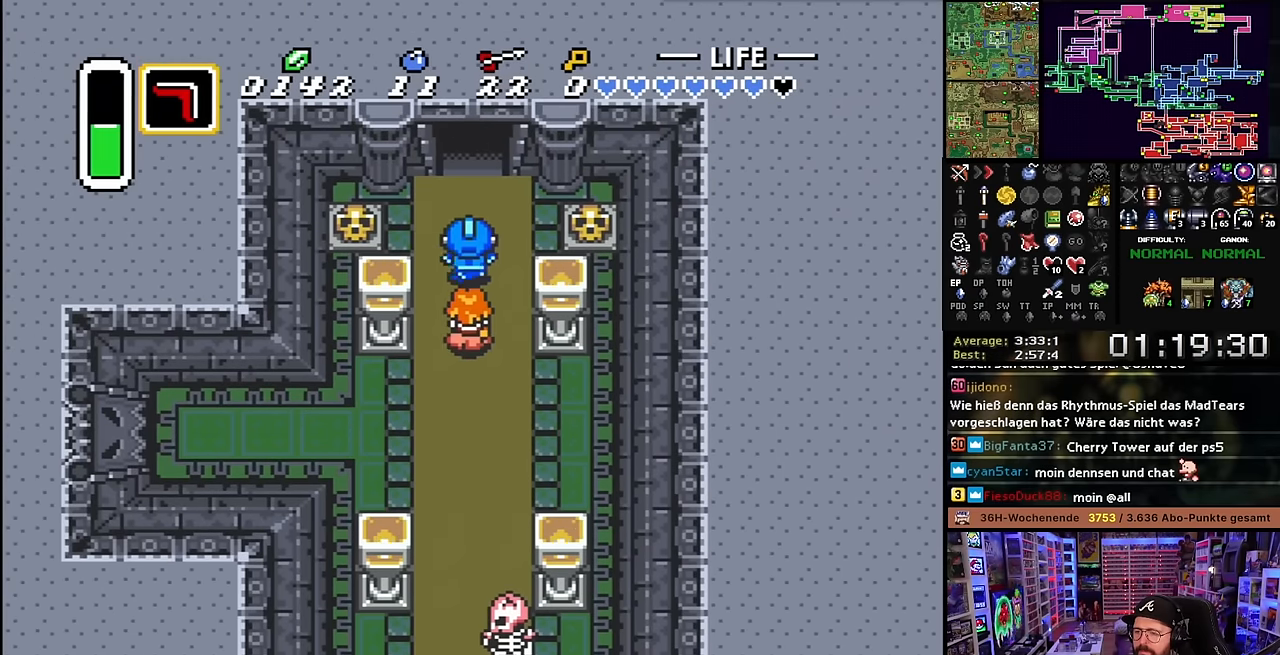
{"buttons": ["DPAD_UP"], "events": [[117, "DPAD_UP", "up"], [134, "DPAD_UP", "down"]]}
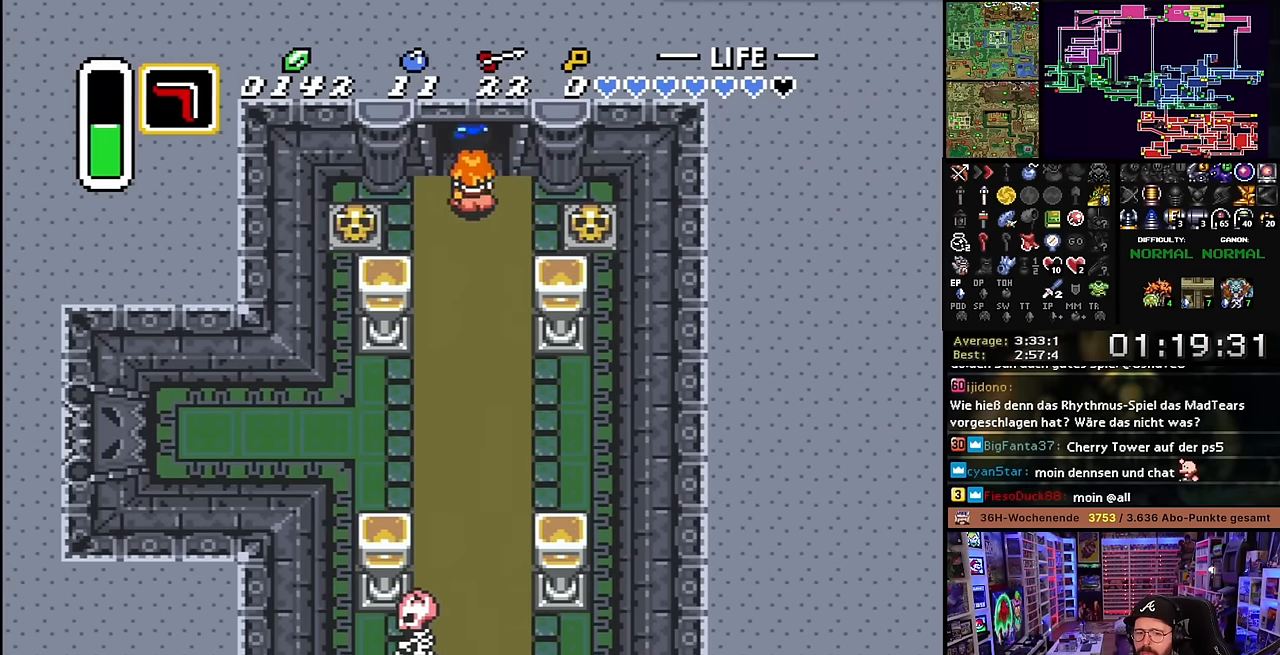
{"buttons": ["DPAD_UP"], "events": []}
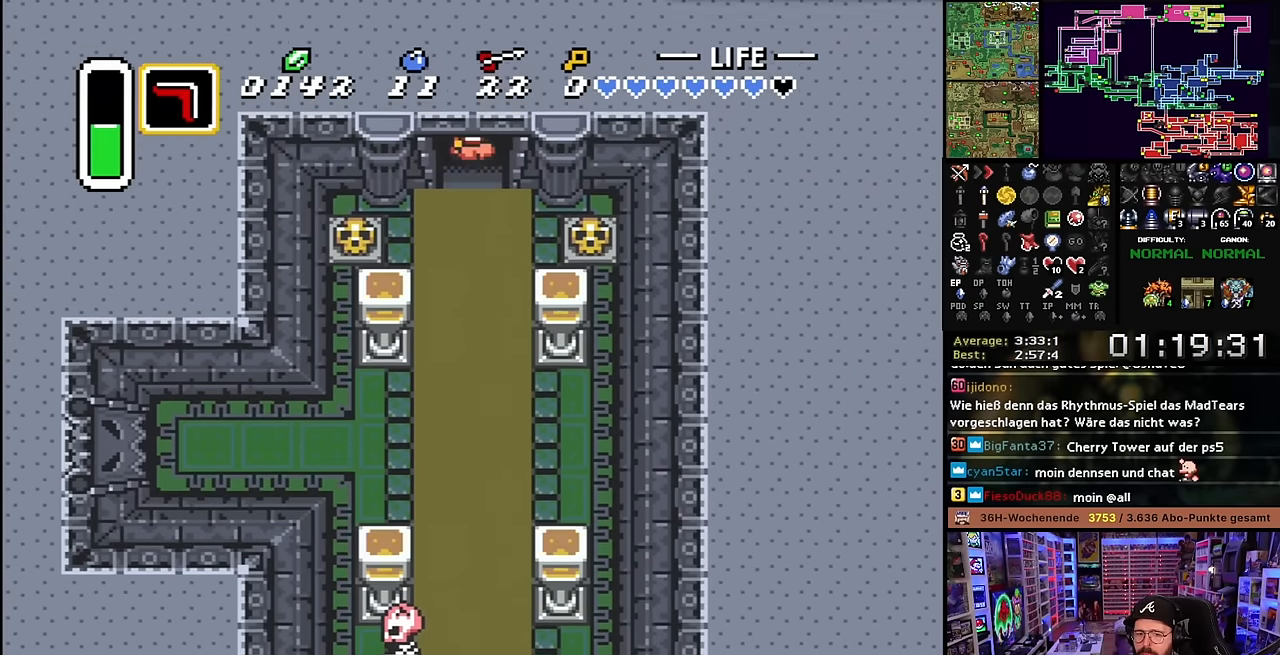
{"buttons": ["DPAD_UP"], "events": []}
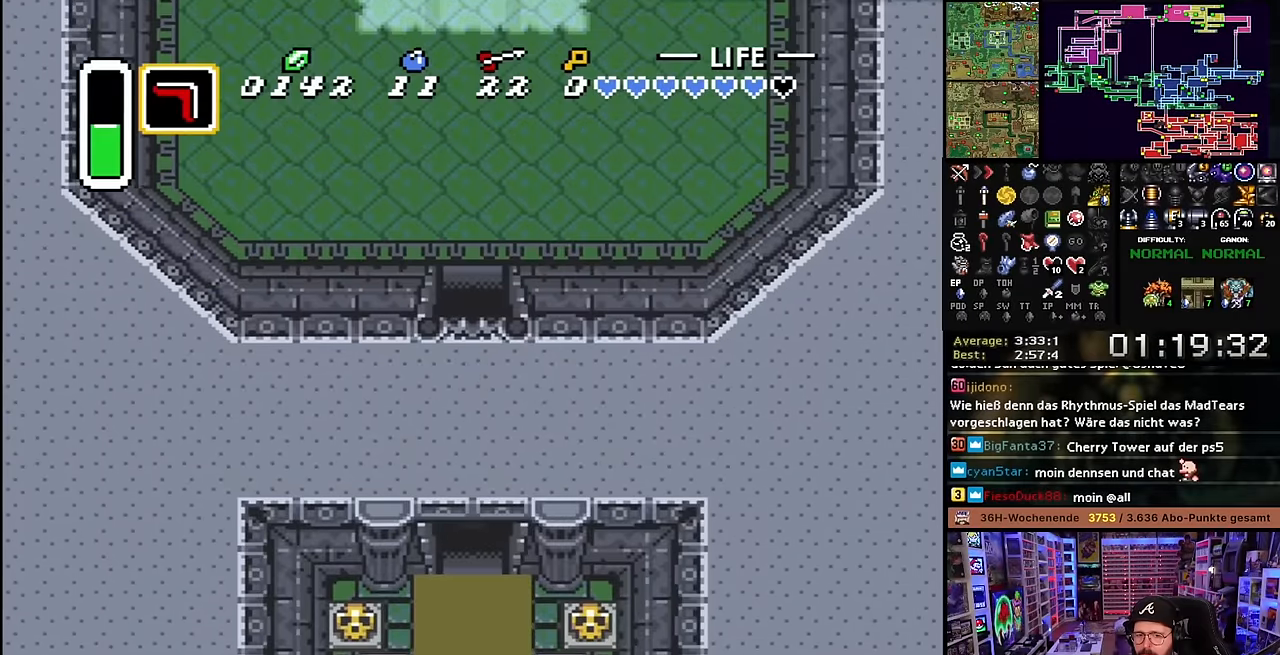
{"buttons": ["DPAD_UP"], "events": [[16, "DPAD_UP", "up"], [416, "DPAD_UP", "down"]]}
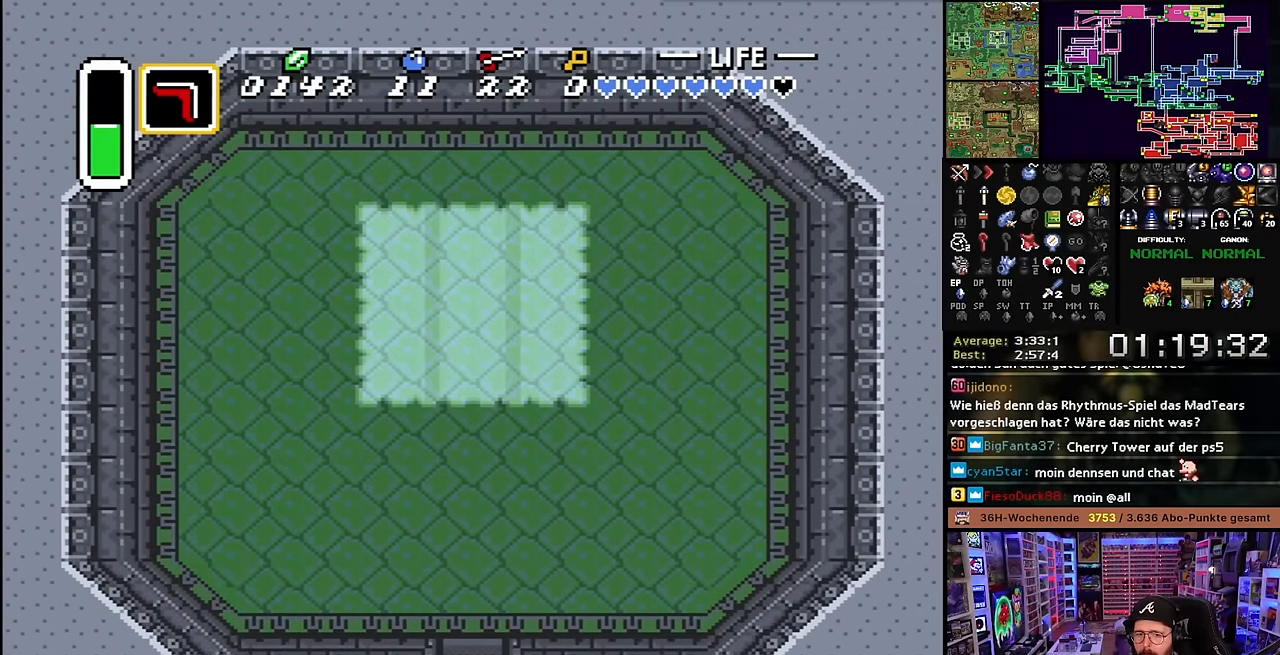
{"buttons": ["DPAD_UP"], "events": [[400, "DPAD_UP", "up"], [400, "Y", "down"], [433, "DPAD_UP", "down"], [433, "Y", "up"]]}
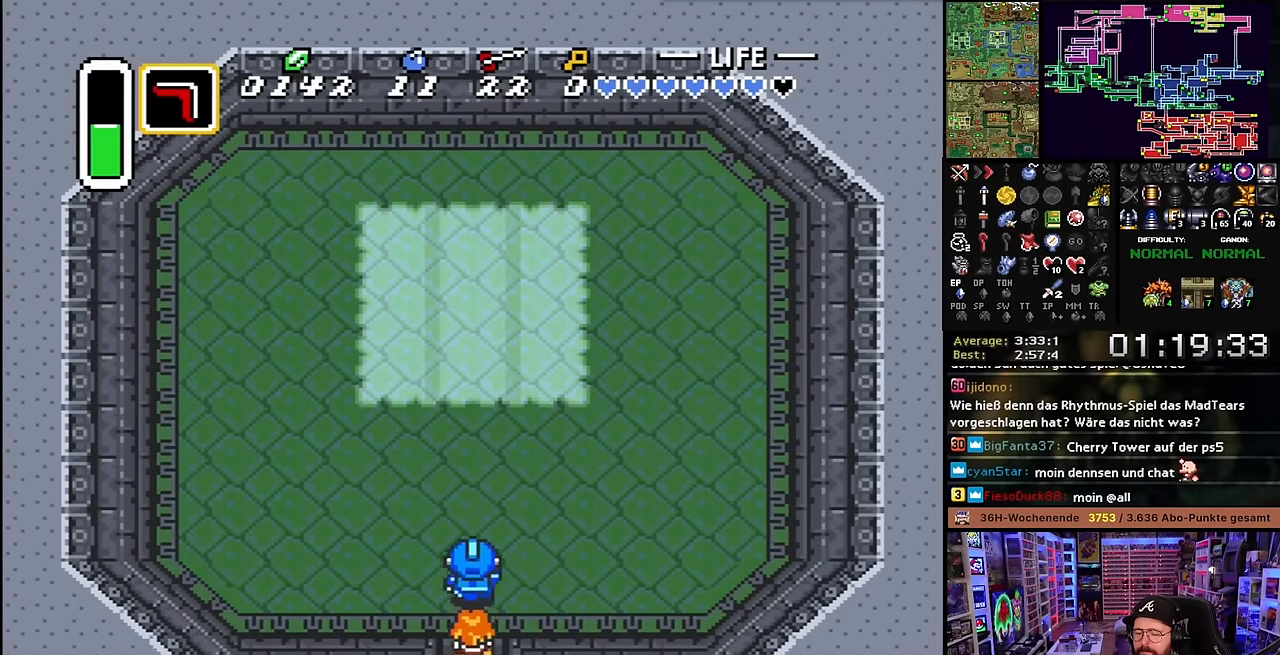
{"buttons": ["DPAD_UP"], "events": [[316, "DPAD_UP", "up"], [333, "DPAD_UP", "down"]]}
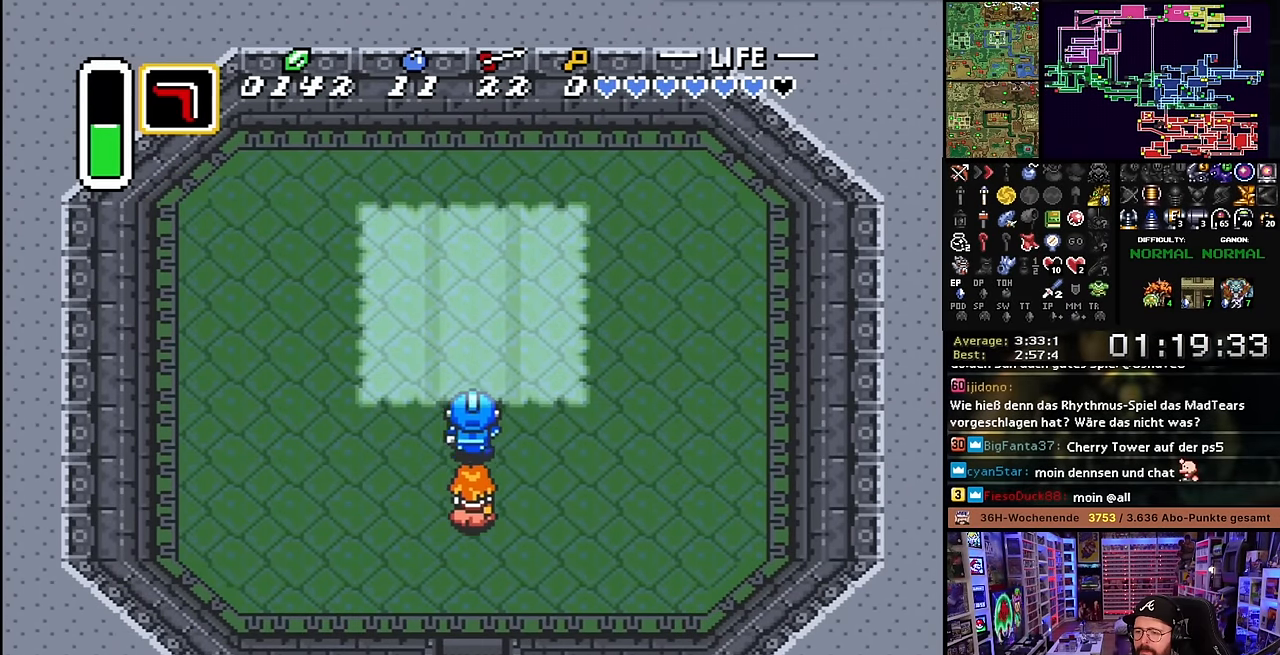
{"buttons": ["DPAD_UP"], "events": []}
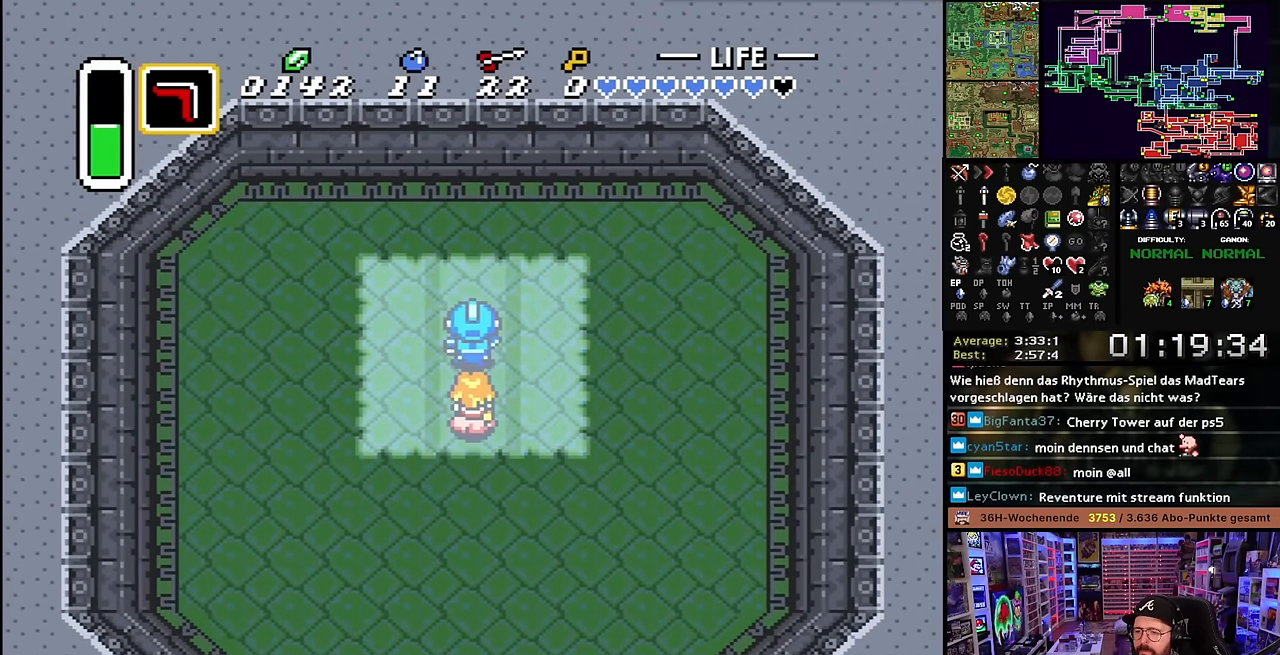
{"buttons": ["DPAD_UP"], "events": []}
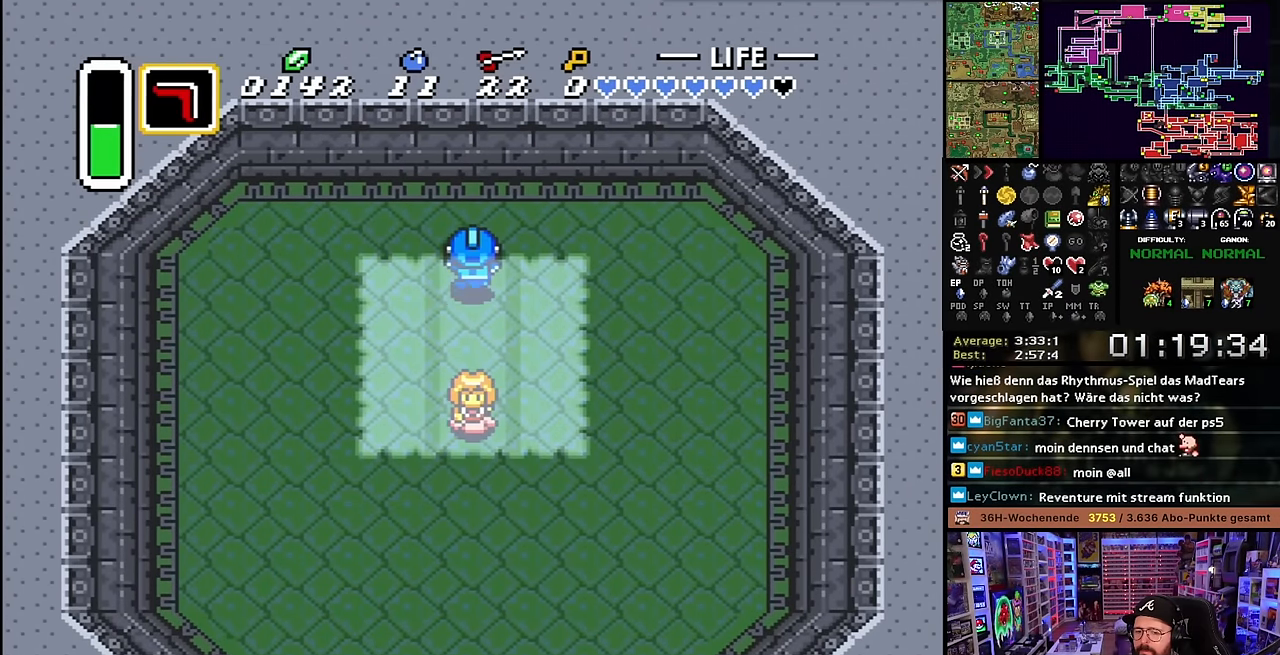
{"buttons": ["B"], "events": [[100, "DPAD_UP", "up"], [233, "DPAD_DOWN", "down"], [316, "B", "down"], [316, "DPAD_DOWN", "up"]]}
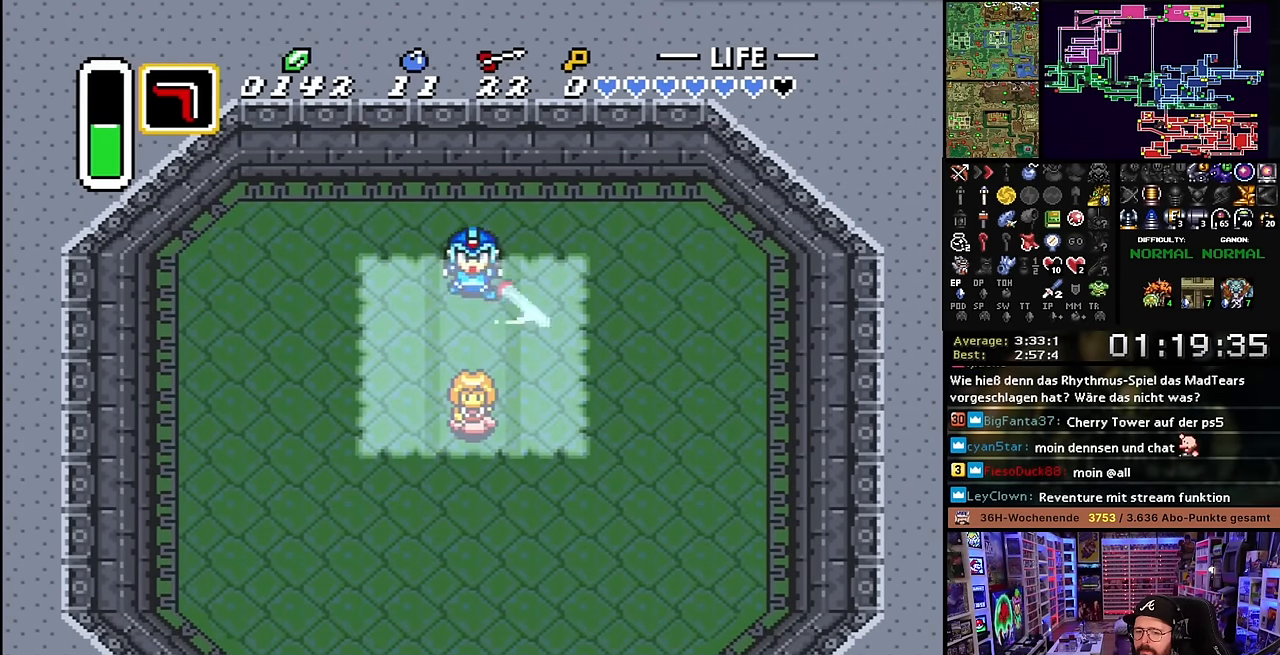
{"buttons": ["B"], "events": [[116, "DPAD_DOWN", "down"], [233, "DPAD_DOWN", "up"]]}